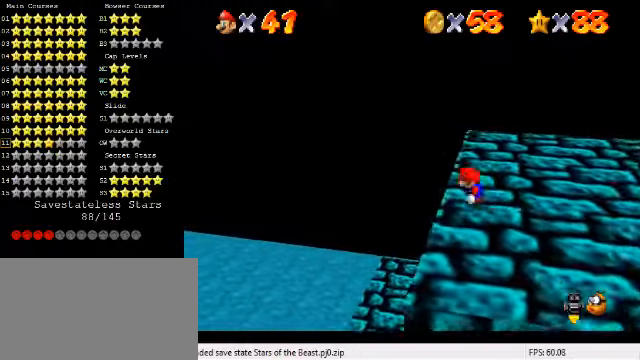
Gameplay with keyboard; each line is a JSON object with the keys held at the frame after it. "events" lists presses ("down") and releases ("up") of "a", "c", "ctrl", "d", "down", "left", "return", "right", "s", "shift", "up", "w", "x" and "y" between this image and that frame as [ms after this image, input, new state], when the widget could be followed in between. No other keys are recorded. Mouse input is not recorded.
{"keys": ["right", "up"], "events": [[67, "shift", "down"], [100, "left", "up"], [100, "shift", "up"], [200, "right", "down"], [367, "up", "down"]]}
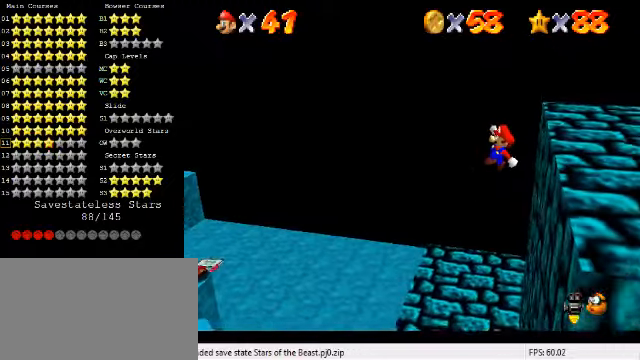
{"keys": ["ctrl"], "events": [[367, "right", "up"], [367, "up", "up"], [434, "ctrl", "down"]]}
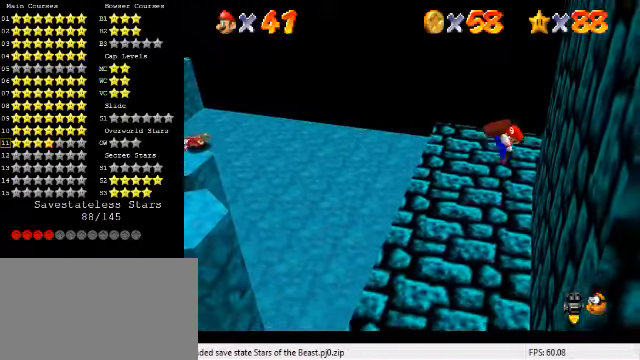
{"keys": ["c"], "events": [[34, "ctrl", "up"], [134, "up", "down"], [200, "d", "down"], [267, "d", "up"], [334, "d", "down"], [334, "up", "up"], [434, "d", "up"], [500, "c", "down"]]}
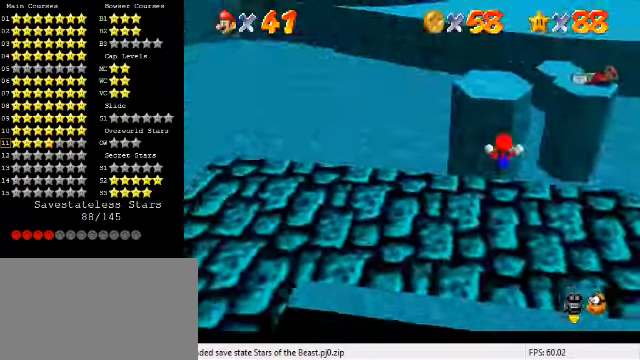
{"keys": [], "events": [[67, "c", "up"], [134, "c", "down"], [234, "c", "up"]]}
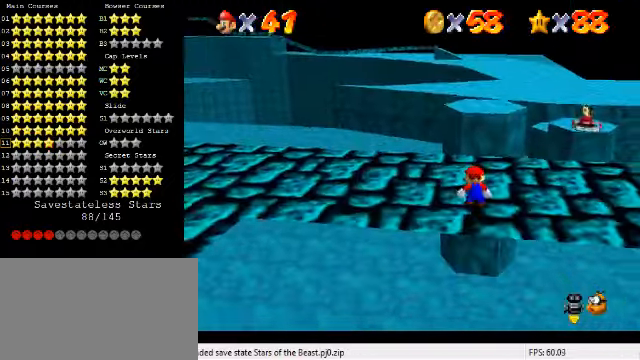
{"keys": ["up"], "events": [[100, "up", "down"]]}
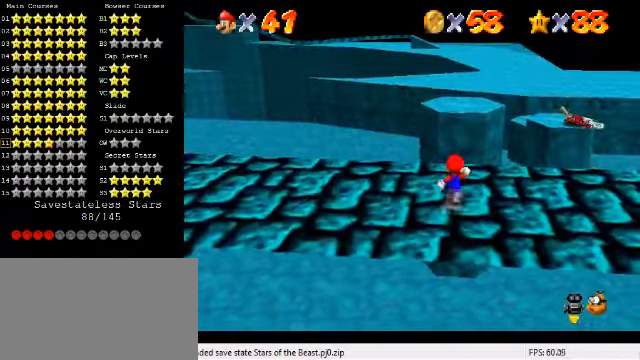
{"keys": ["up", "y"], "events": [[200, "y", "down"], [234, "shift", "down"], [467, "shift", "up"]]}
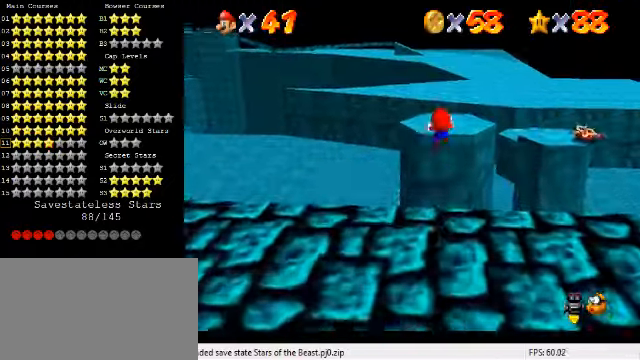
{"keys": [], "events": [[34, "y", "up"], [167, "a", "down"], [267, "a", "up"], [334, "left", "down"], [500, "left", "up"], [500, "up", "up"]]}
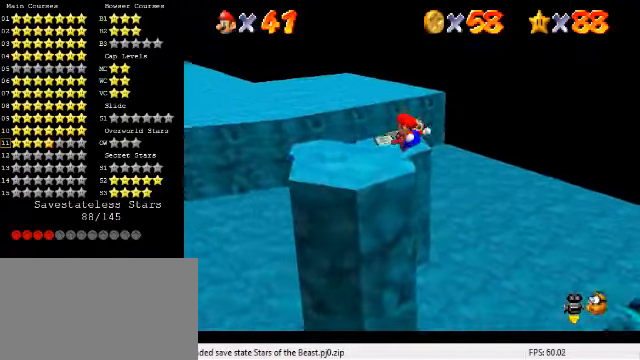
{"keys": ["shift"], "events": [[34, "right", "down"], [100, "down", "down"], [167, "c", "down"], [200, "s", "down"], [267, "down", "up"], [300, "c", "up"], [300, "right", "up"], [334, "s", "up"], [500, "shift", "down"]]}
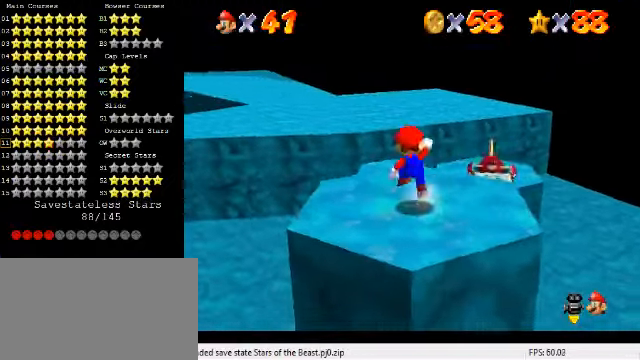
{"keys": [], "events": [[67, "shift", "up"], [134, "down", "down"], [134, "right", "down"], [367, "right", "up"], [400, "down", "up"]]}
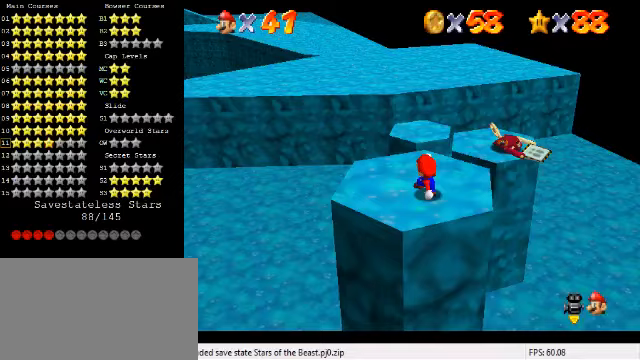
{"keys": ["up"], "events": [[167, "up", "down"], [200, "left", "down"], [300, "left", "up"]]}
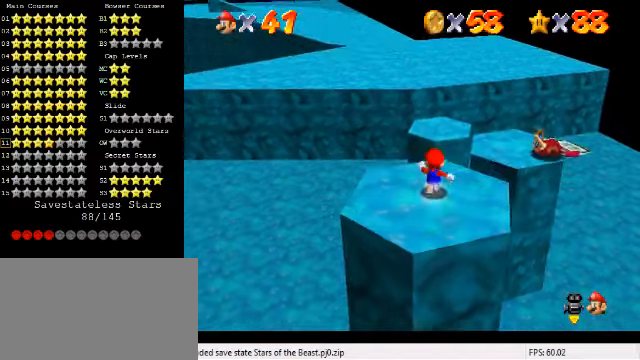
{"keys": ["shift", "up", "y"], "events": [[133, "y", "down"], [200, "shift", "down"]]}
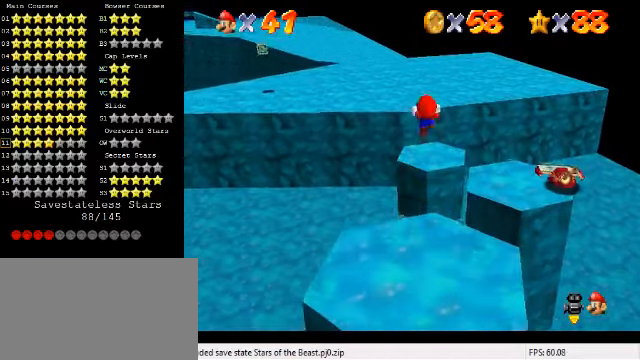
{"keys": ["right", "up"], "events": [[33, "shift", "up"], [233, "y", "up"], [367, "right", "down"]]}
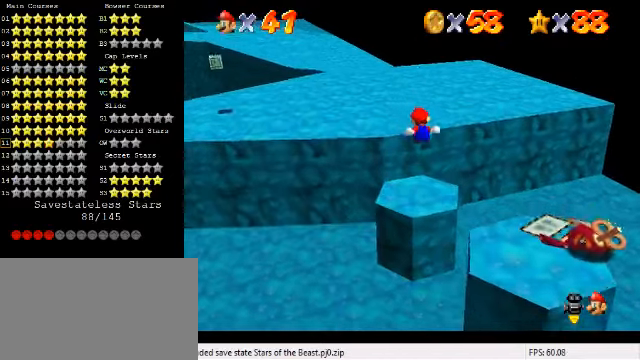
{"keys": ["right", "up"], "events": [[333, "right", "up"], [467, "right", "down"]]}
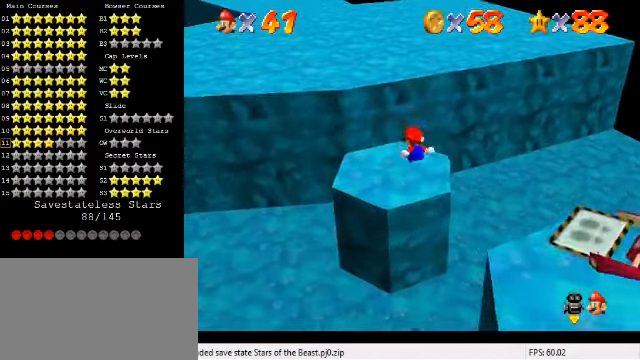
{"keys": ["shift"], "events": [[33, "right", "up"], [67, "up", "up"], [133, "down", "down"], [233, "down", "up"], [467, "shift", "down"]]}
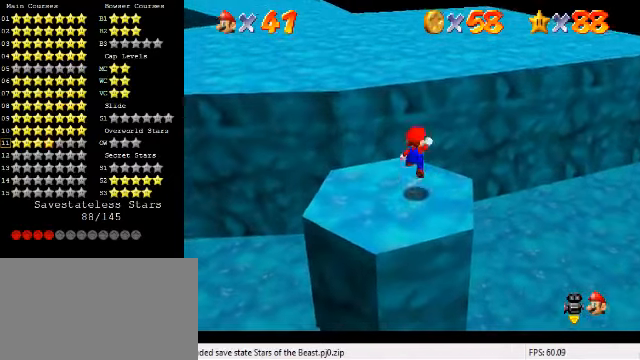
{"keys": [], "events": [[33, "down", "down"], [33, "shift", "up"], [100, "left", "down"], [400, "down", "up"], [400, "left", "up"]]}
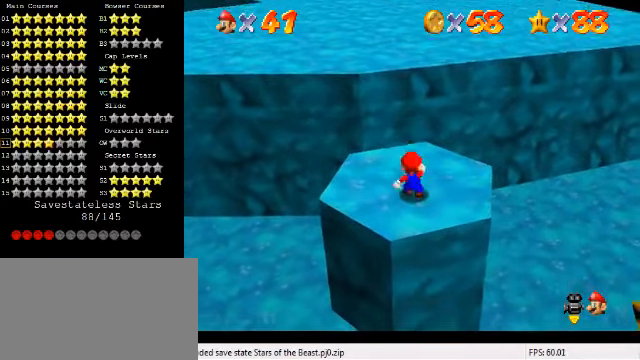
{"keys": ["up"], "events": [[133, "left", "down"], [133, "up", "down"], [400, "left", "up"]]}
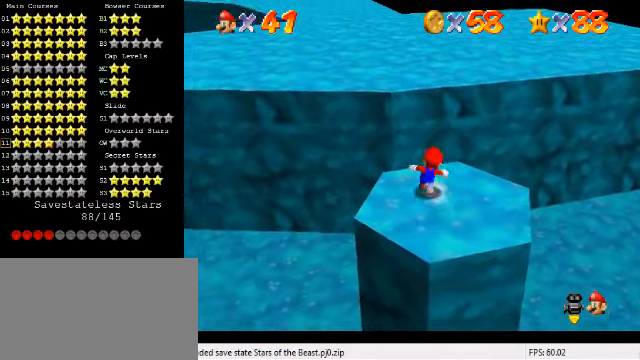
{"keys": ["up"], "events": [[33, "y", "down"], [100, "shift", "down"], [267, "shift", "up"], [267, "y", "up"], [433, "c", "down"], [500, "c", "up"]]}
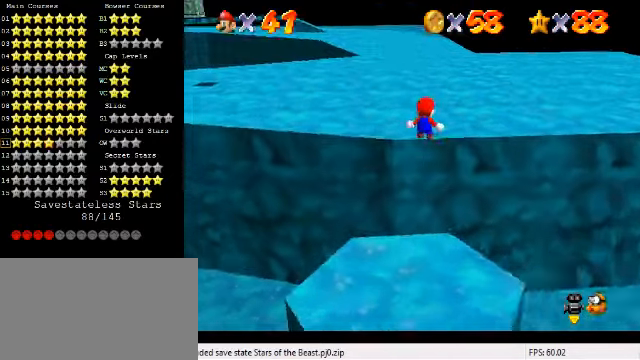
{"keys": ["right", "up"], "events": [[267, "right", "down"]]}
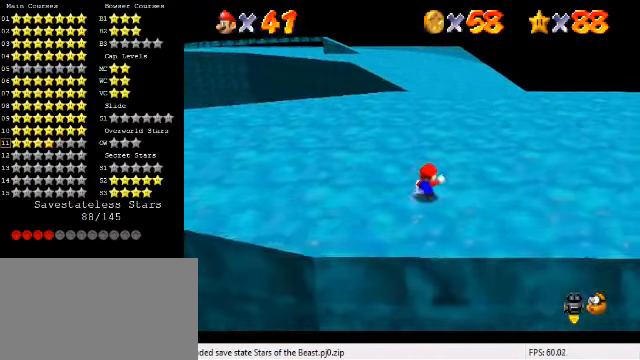
{"keys": ["ctrl", "right", "shift", "up"], "events": [[167, "ctrl", "down"], [300, "ctrl", "up"], [467, "ctrl", "down"], [500, "shift", "down"]]}
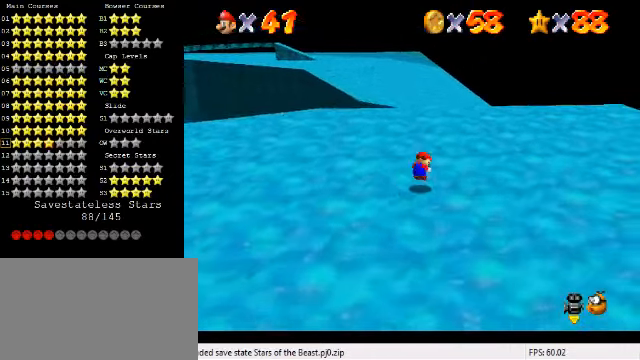
{"keys": ["up"], "events": [[200, "ctrl", "up"], [200, "shift", "up"], [400, "a", "down"], [400, "right", "up"], [500, "a", "up"]]}
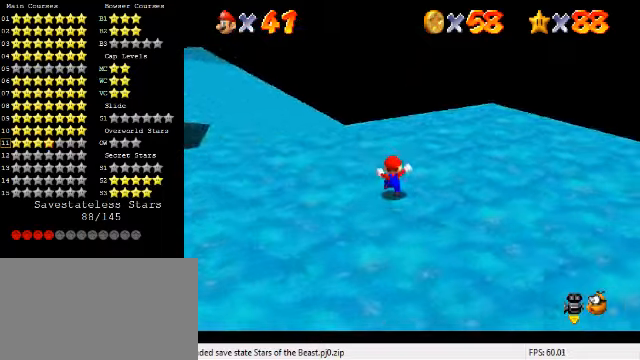
{"keys": ["left"], "events": [[300, "a", "down"], [300, "left", "down"], [433, "a", "up"], [466, "up", "up"]]}
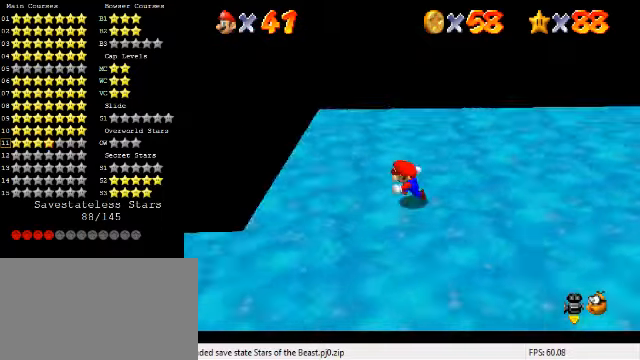
{"keys": ["down"], "events": [[33, "a", "down"], [133, "a", "up"], [133, "down", "down"], [400, "shift", "down"], [466, "shift", "up"], [500, "left", "up"]]}
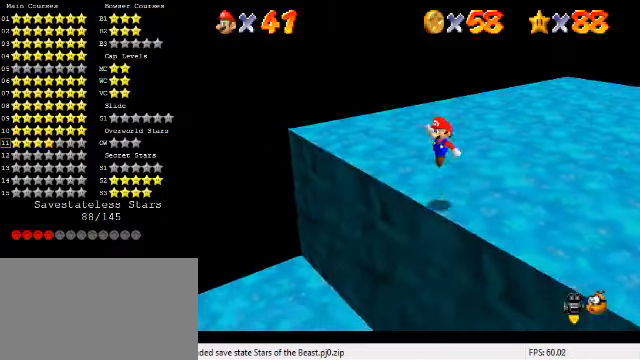
{"keys": ["right", "up"], "events": [[33, "down", "up"], [133, "a", "down"], [133, "right", "down"], [166, "up", "down"], [233, "a", "up"]]}
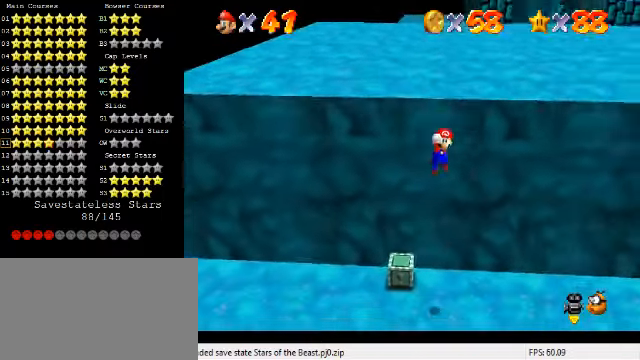
{"keys": ["left", "up"], "events": [[100, "right", "up"], [233, "ctrl", "down"], [300, "left", "down"], [366, "ctrl", "up"]]}
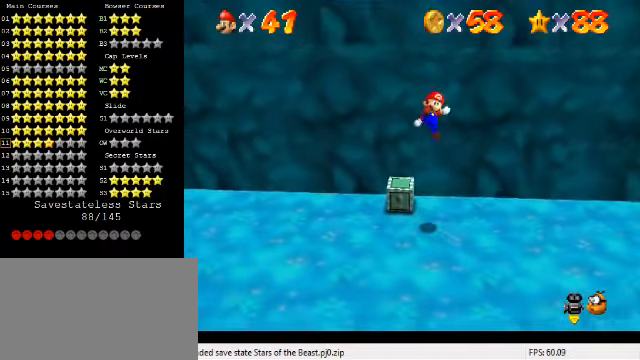
{"keys": ["shift", "up"], "events": [[300, "left", "up"], [366, "shift", "down"], [366, "y", "down"], [433, "y", "up"], [466, "shift", "up"], [500, "shift", "down"]]}
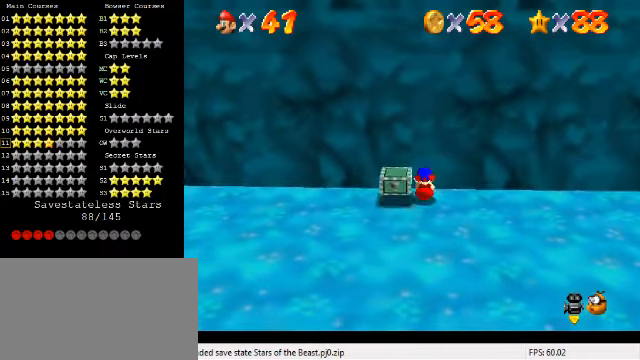
{"keys": ["left"], "events": [[33, "y", "down"], [200, "shift", "up"], [200, "y", "up"], [333, "left", "down"], [433, "up", "up"]]}
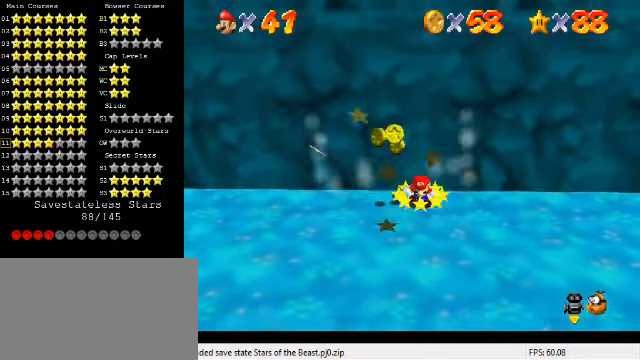
{"keys": ["left", "up"], "events": [[33, "d", "down"], [133, "d", "up"], [200, "left", "up"], [300, "up", "down"], [500, "left", "down"]]}
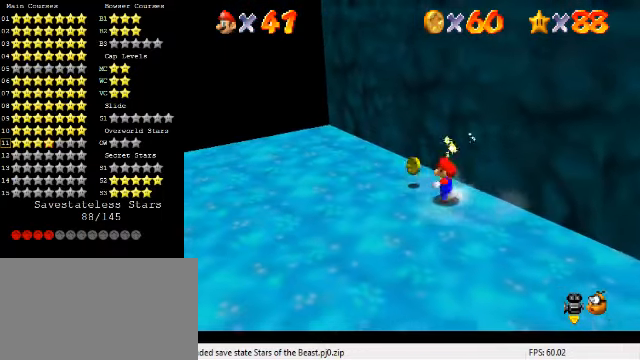
{"keys": ["left", "up"], "events": [[66, "up", "up"], [133, "d", "down"], [233, "d", "up"], [300, "up", "down"], [333, "left", "up"], [433, "left", "down"]]}
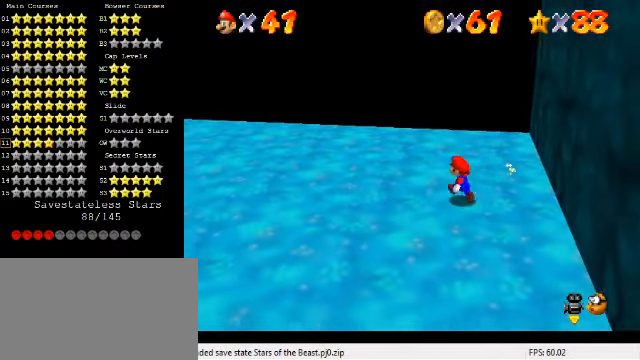
{"keys": ["d", "up"], "events": [[166, "d", "down"], [300, "d", "up"], [433, "d", "down"], [500, "left", "up"]]}
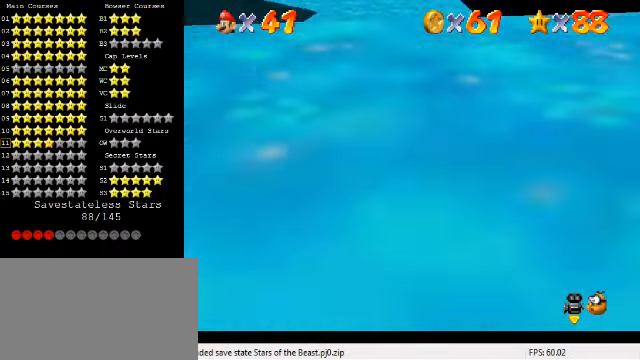
{"keys": ["ctrl", "up"], "events": [[33, "d", "up"], [500, "ctrl", "down"]]}